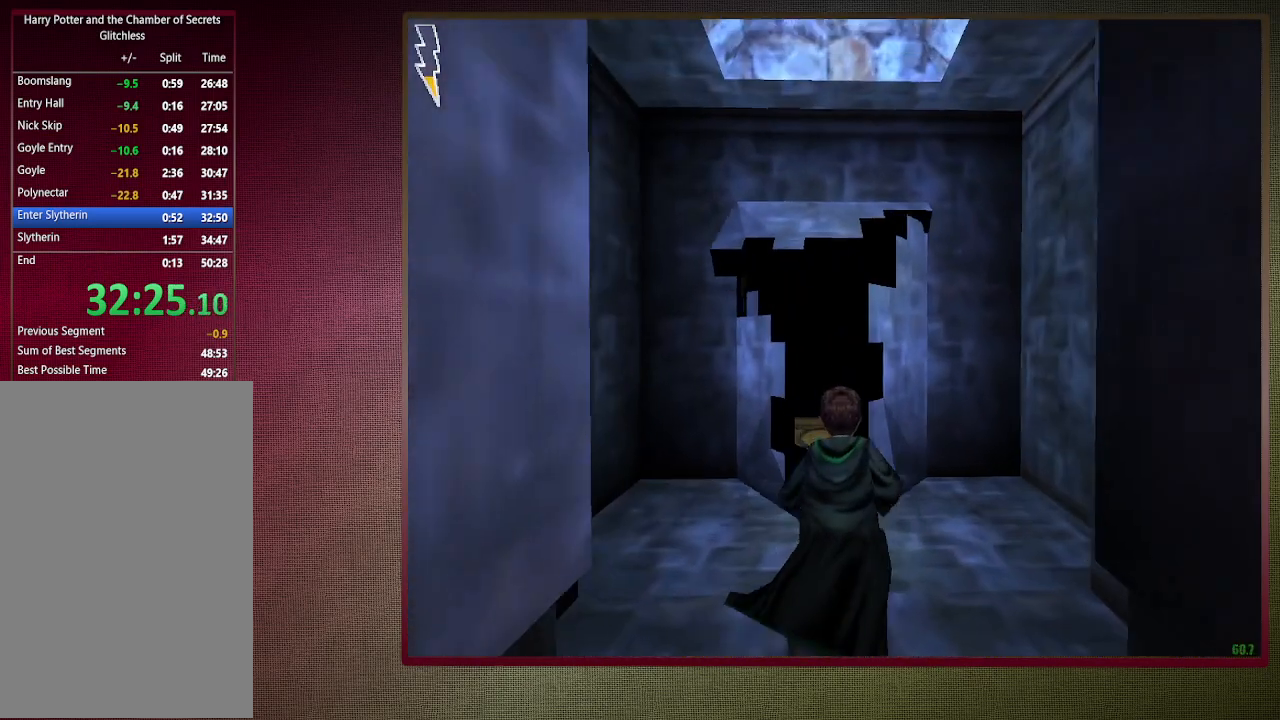
Gameplay with keyboard and mouse; each line is a JSON object with the keys and mouse buttons held at the frame after it. "events" lists presses ("down") and releases ("up") of "a", "alt", "c", "ctrl", "d", "down", "e", "f3", "left", "q", "return", "right", "s", "shift", "space", "tab", "up", "v", "w", "x", "z", "mouse_left", "mouse_wheel" and "mouse_right" between this image and that frame as [ms after this image, input, new state], when the widget could be followed in between. "mouse_left", "mouse_wheel", "mouse_right" = the "left", "wheel", "right" buttons of the "mouse" list. No other keys are recorded. "wheel" means that the mouse wheel is clicked or scrolled. Mouse movement is not recorded.
{"keys": ["shift", "space", "w"], "mouse": [], "events": []}
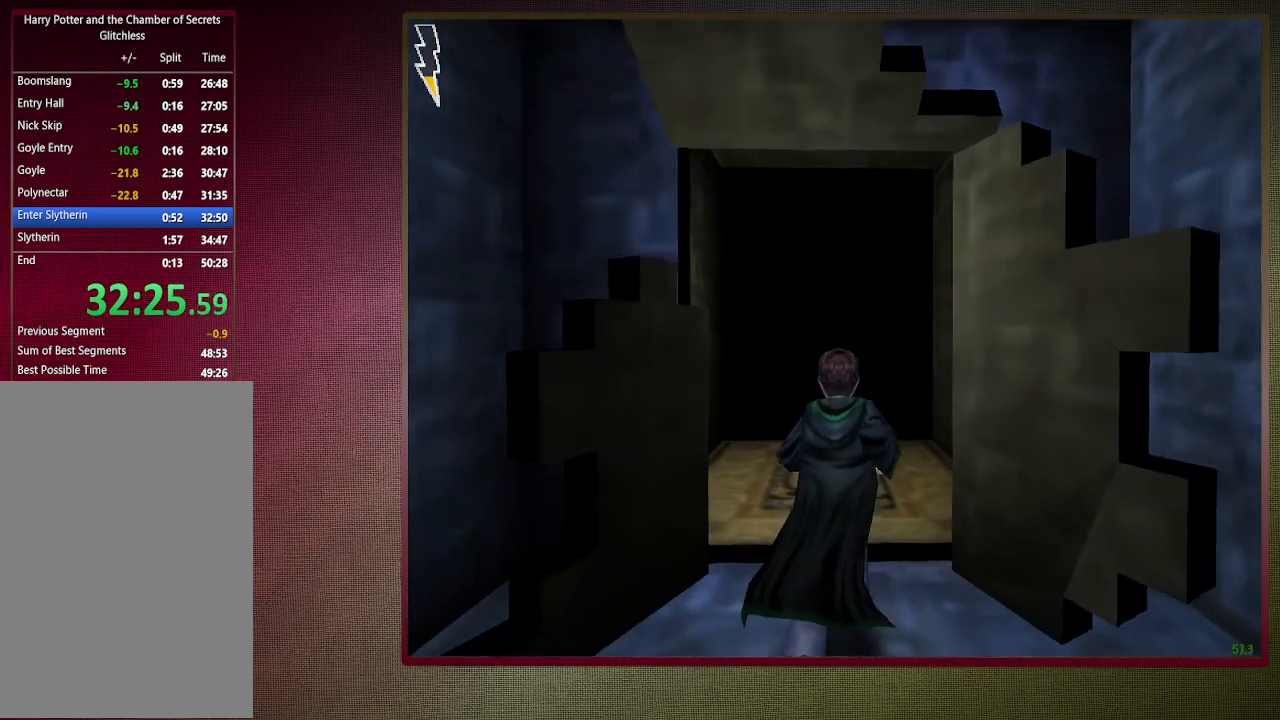
{"keys": ["shift", "space", "w"], "mouse": [], "events": []}
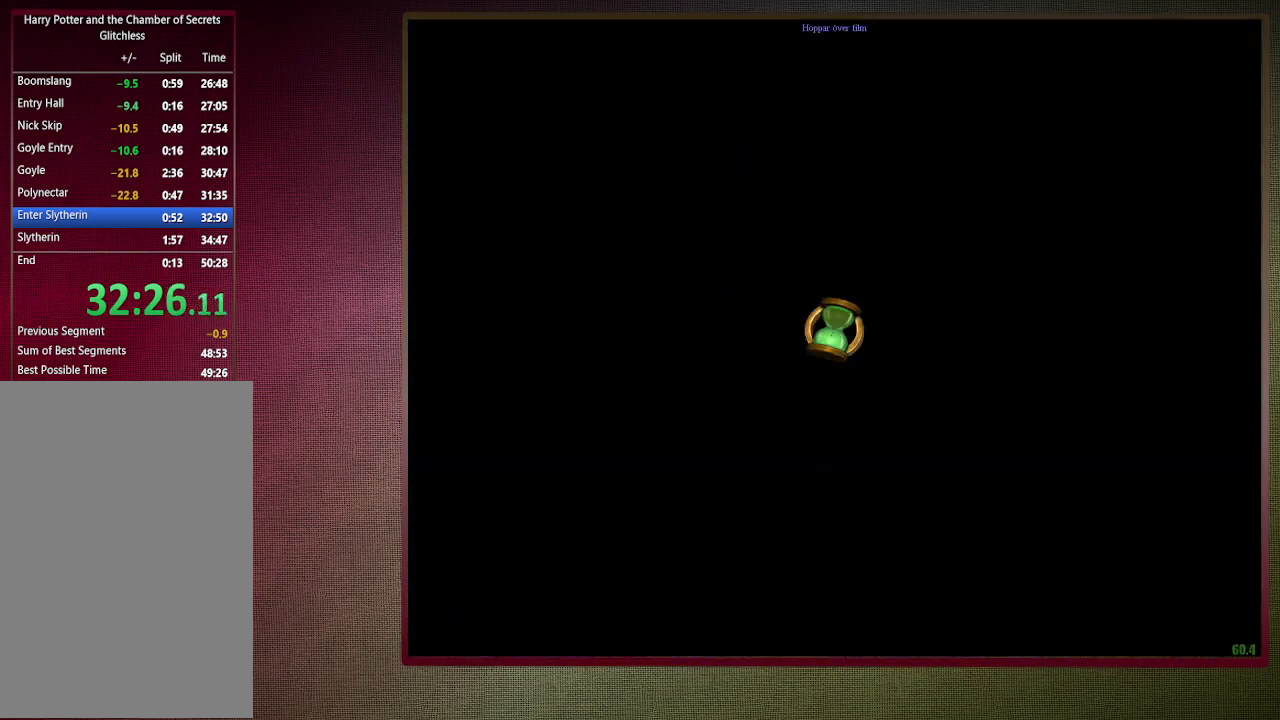
{"keys": ["d", "space", "v"], "mouse": [], "events": [[150, "d", "down"], [200, "shift", "up"], [200, "v", "down"], [200, "w", "up"]]}
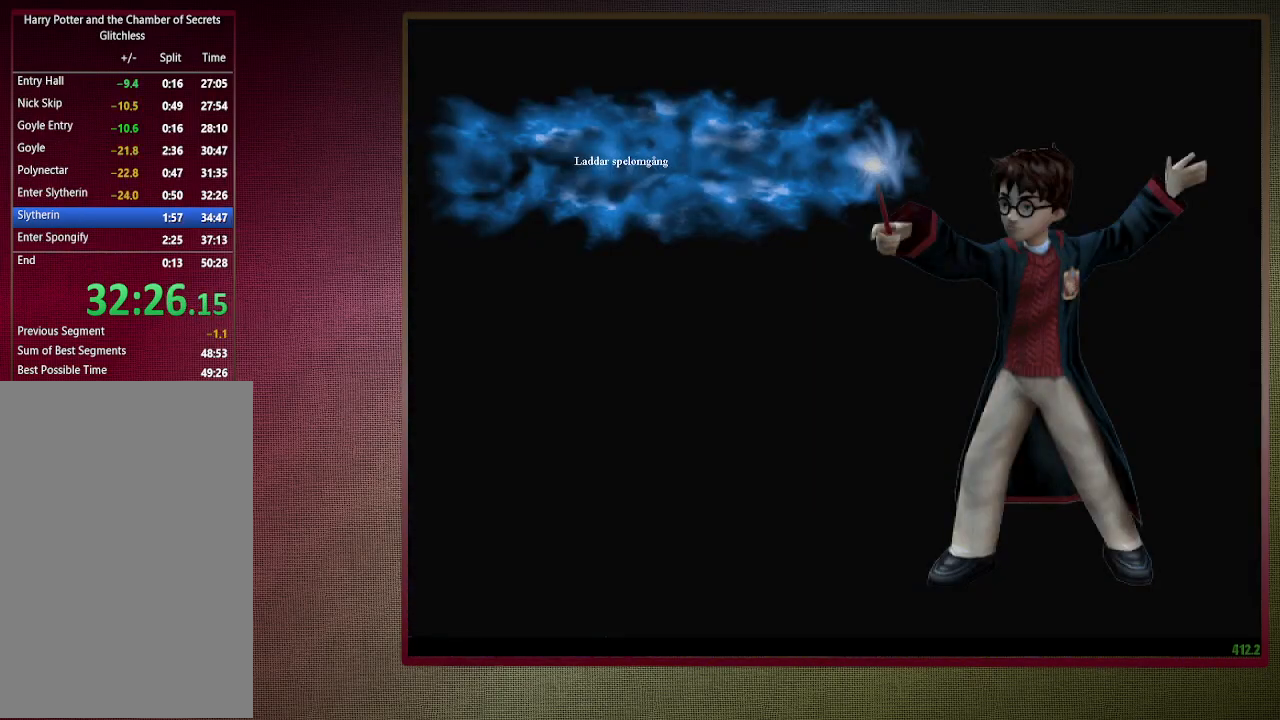
{"keys": ["shift", "space", "w"], "mouse": [], "events": [[67, "v", "up"], [67, "w", "down"], [150, "d", "up"], [150, "shift", "down"]]}
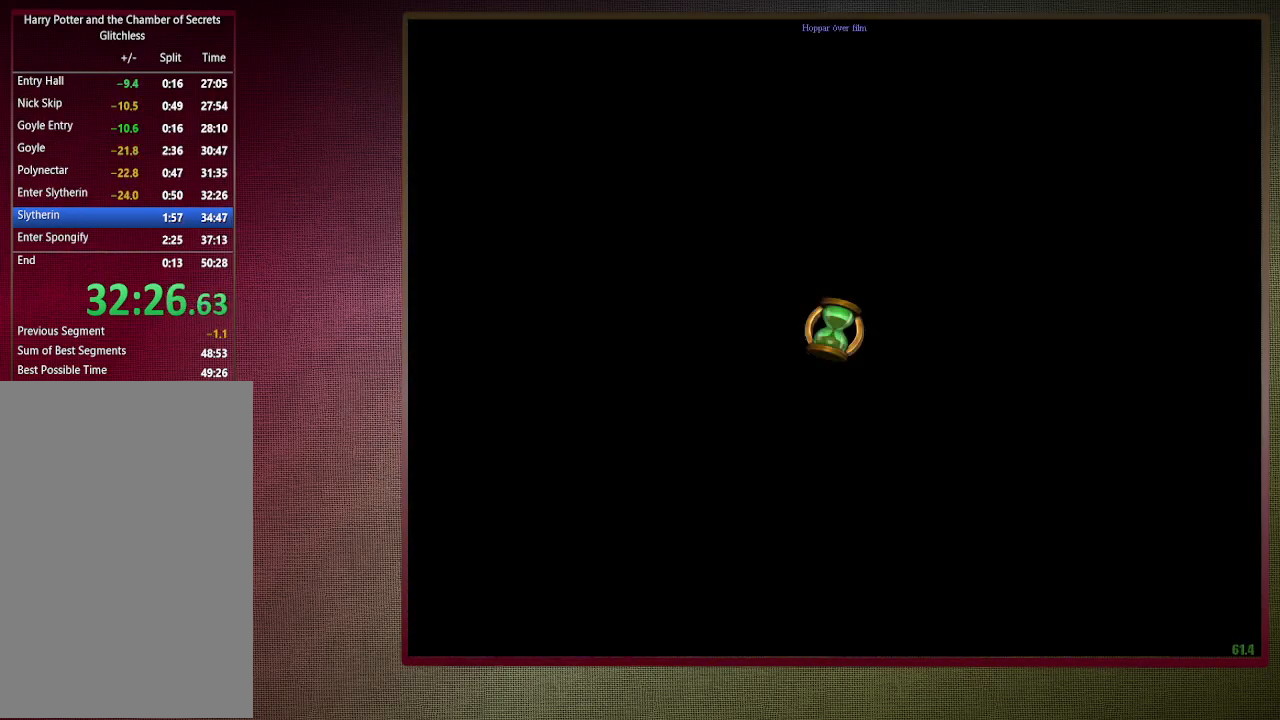
{"keys": ["shift", "space", "w"], "mouse": [], "events": []}
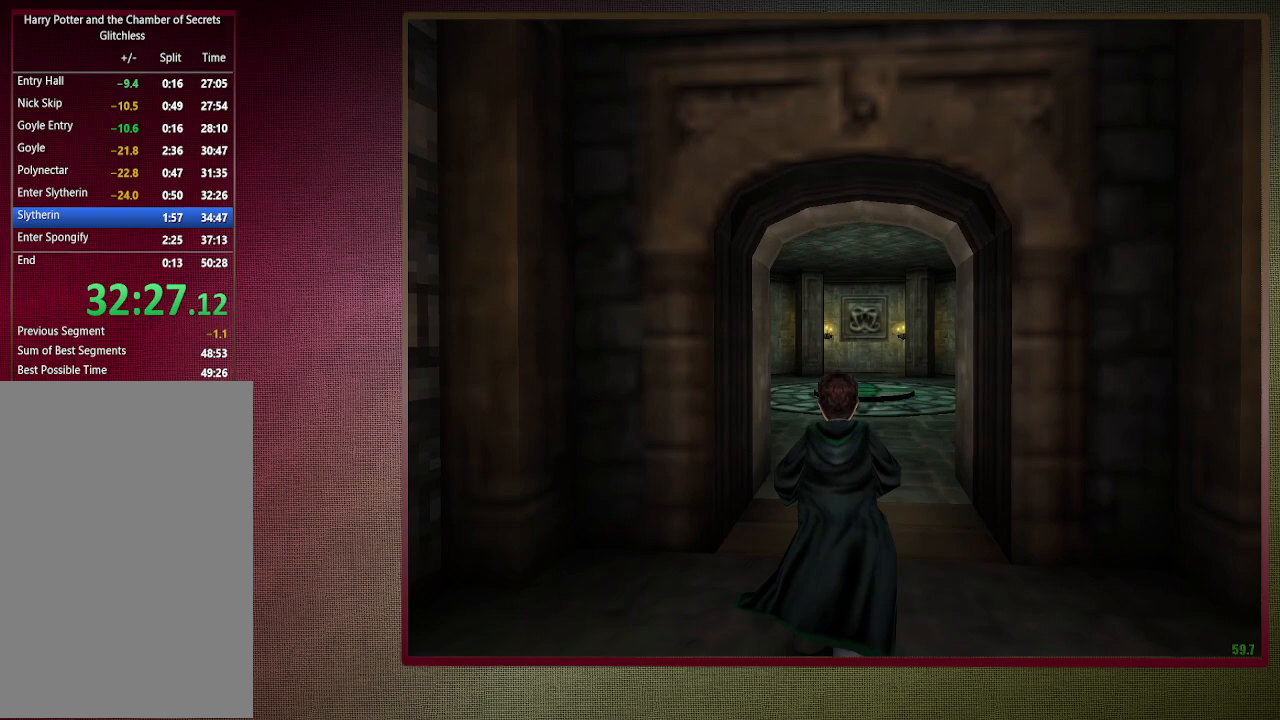
{"keys": ["shift", "space", "w"], "mouse": [], "events": []}
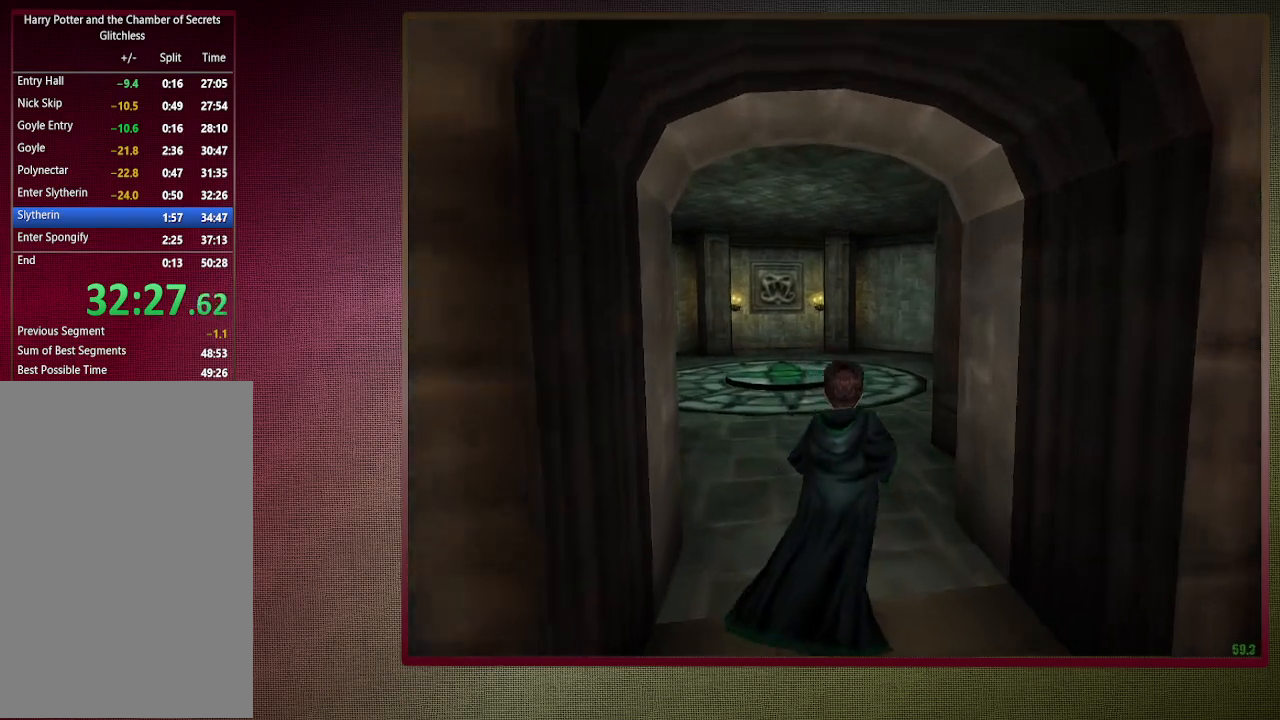
{"keys": ["shift", "space", "w"], "mouse": [], "events": []}
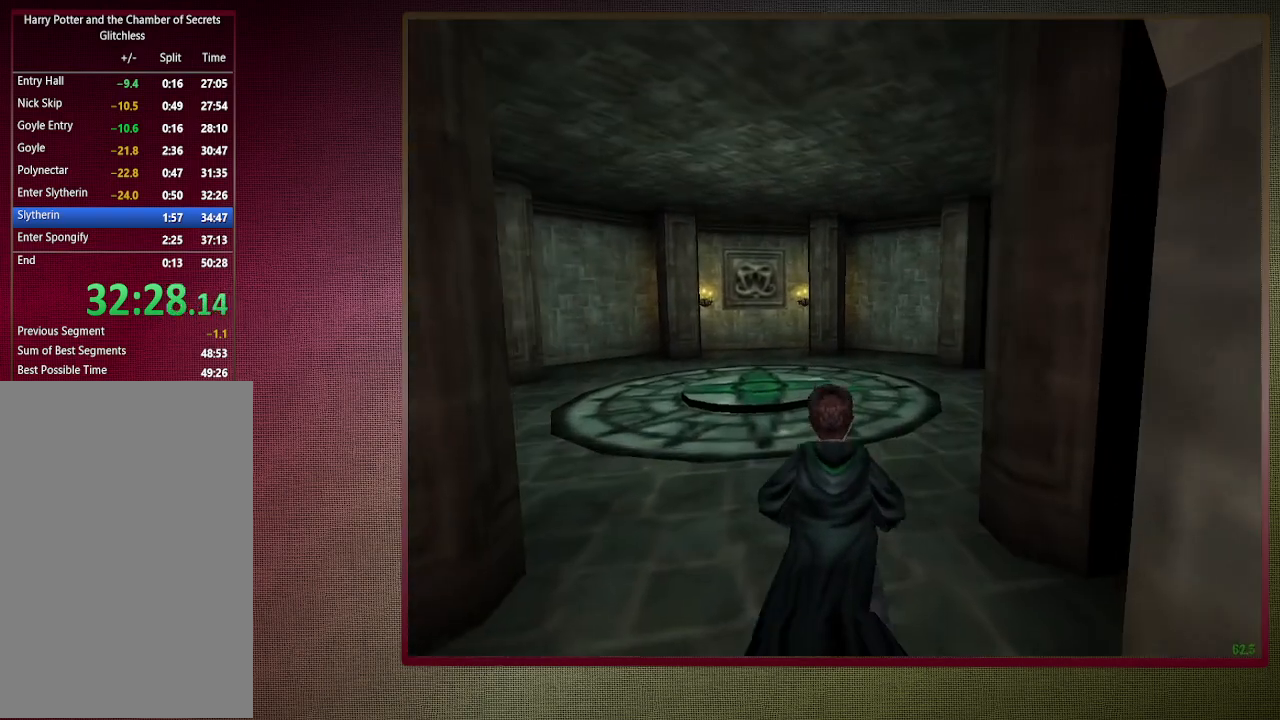
{"keys": ["shift", "space", "w"], "mouse": [], "events": []}
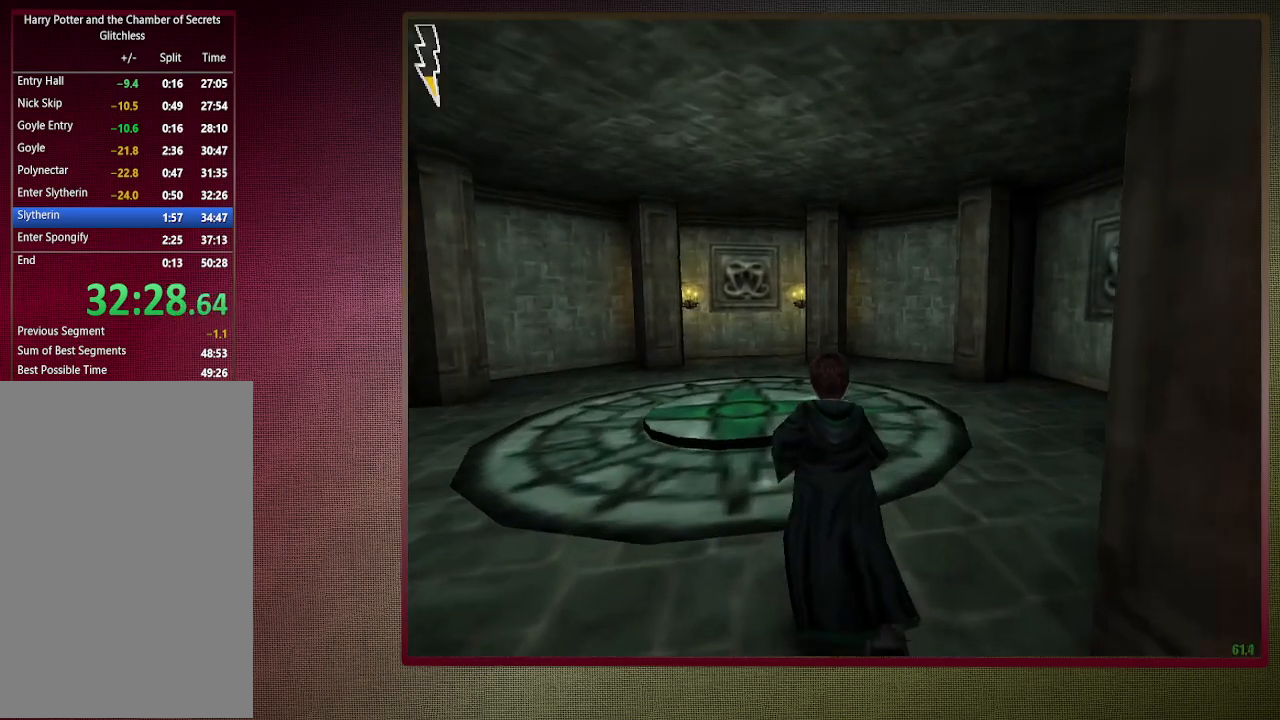
{"keys": ["shift", "space", "w"], "mouse": [], "events": []}
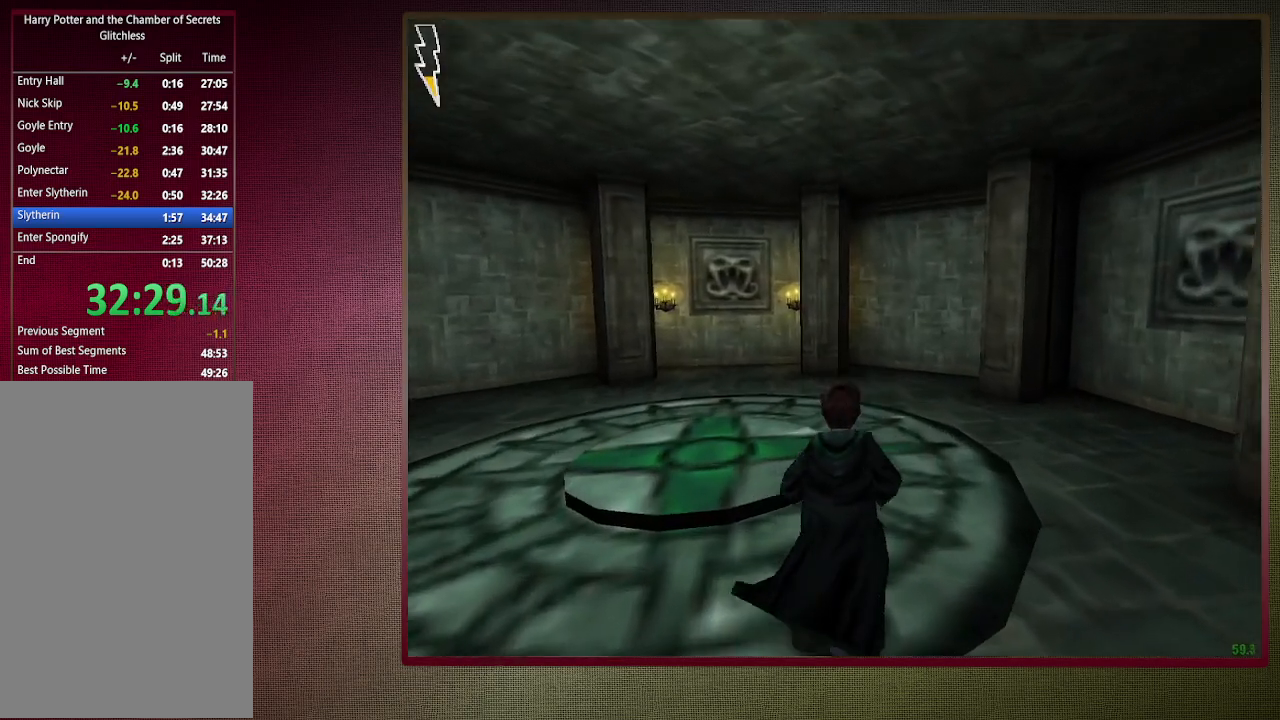
{"keys": ["shift", "space", "w"], "mouse": [], "events": []}
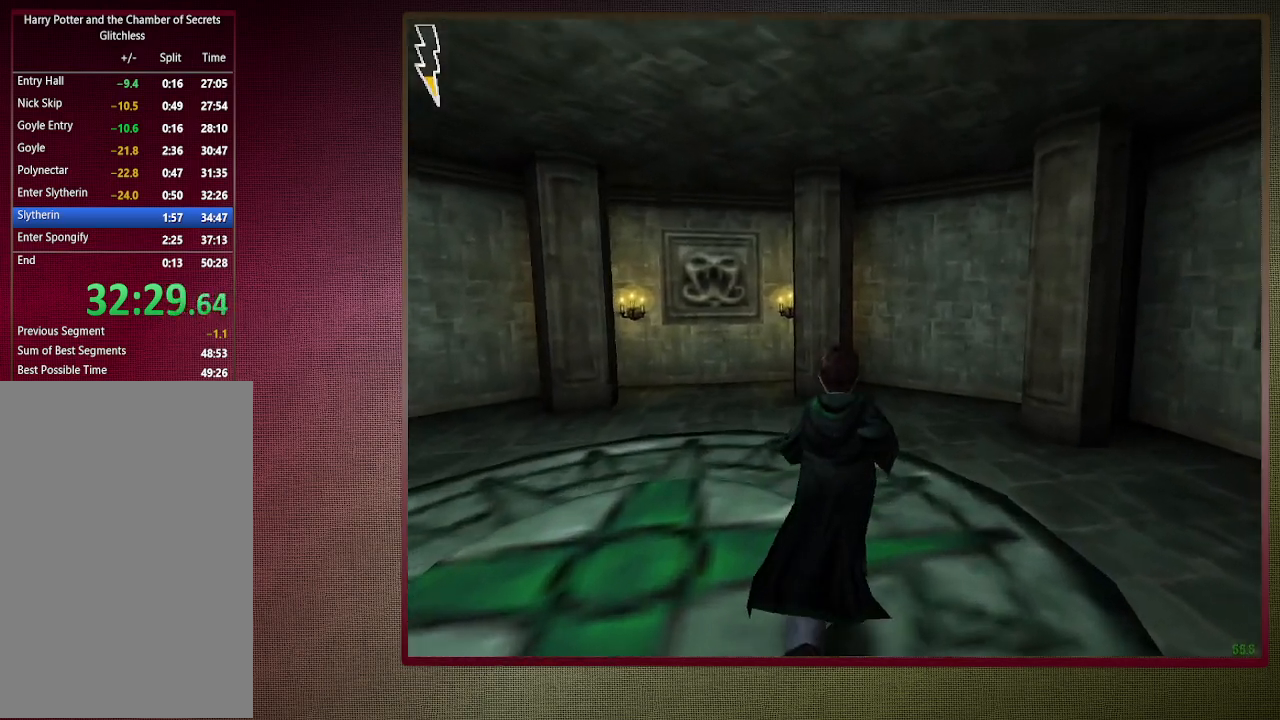
{"keys": ["d", "space", "v"], "mouse": [], "events": [[33, "d", "down"], [33, "v", "down"], [83, "w", "up"], [133, "shift", "up"]]}
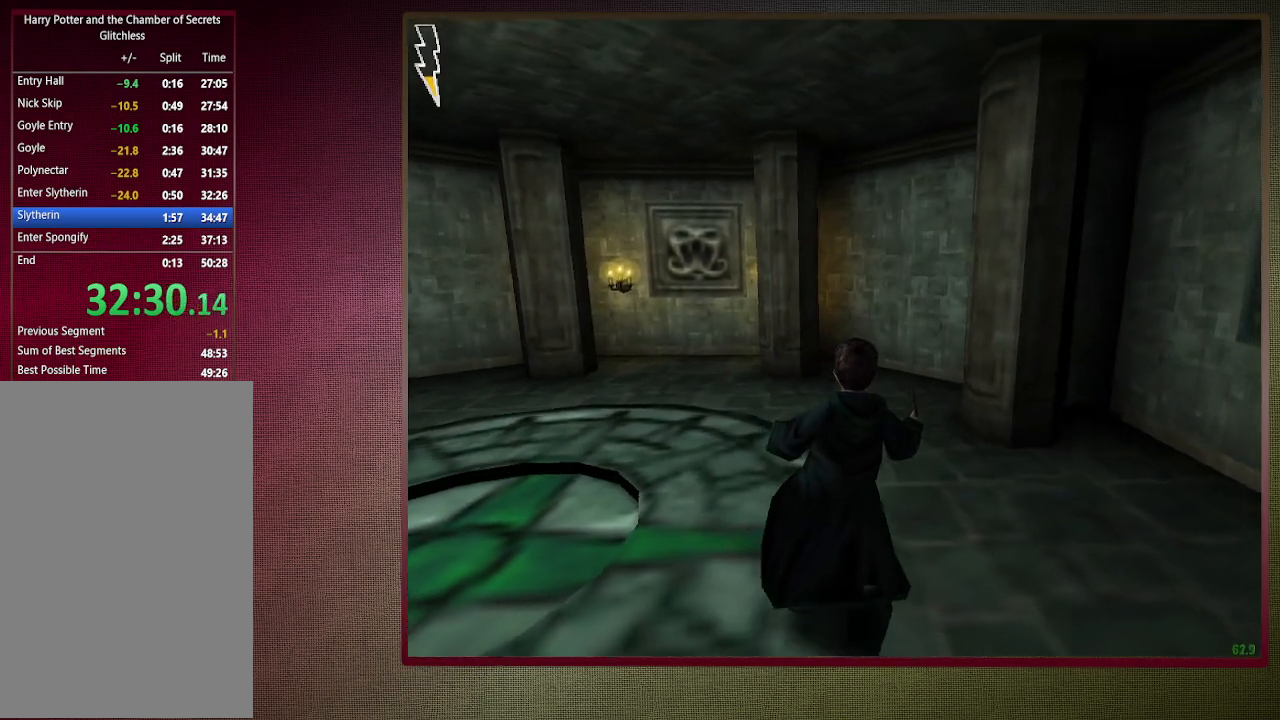
{"keys": ["d", "space", "v"], "mouse": [], "events": []}
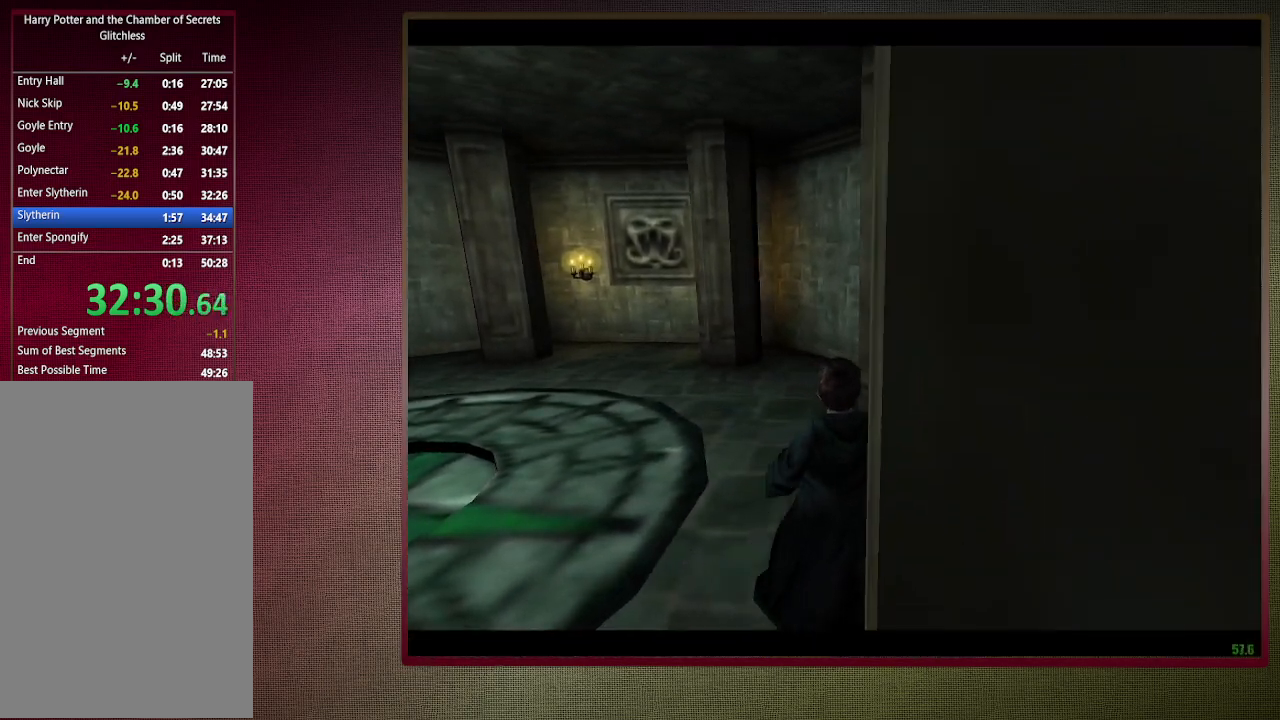
{"keys": ["space"], "mouse": [], "events": [[483, "d", "up"], [483, "v", "up"]]}
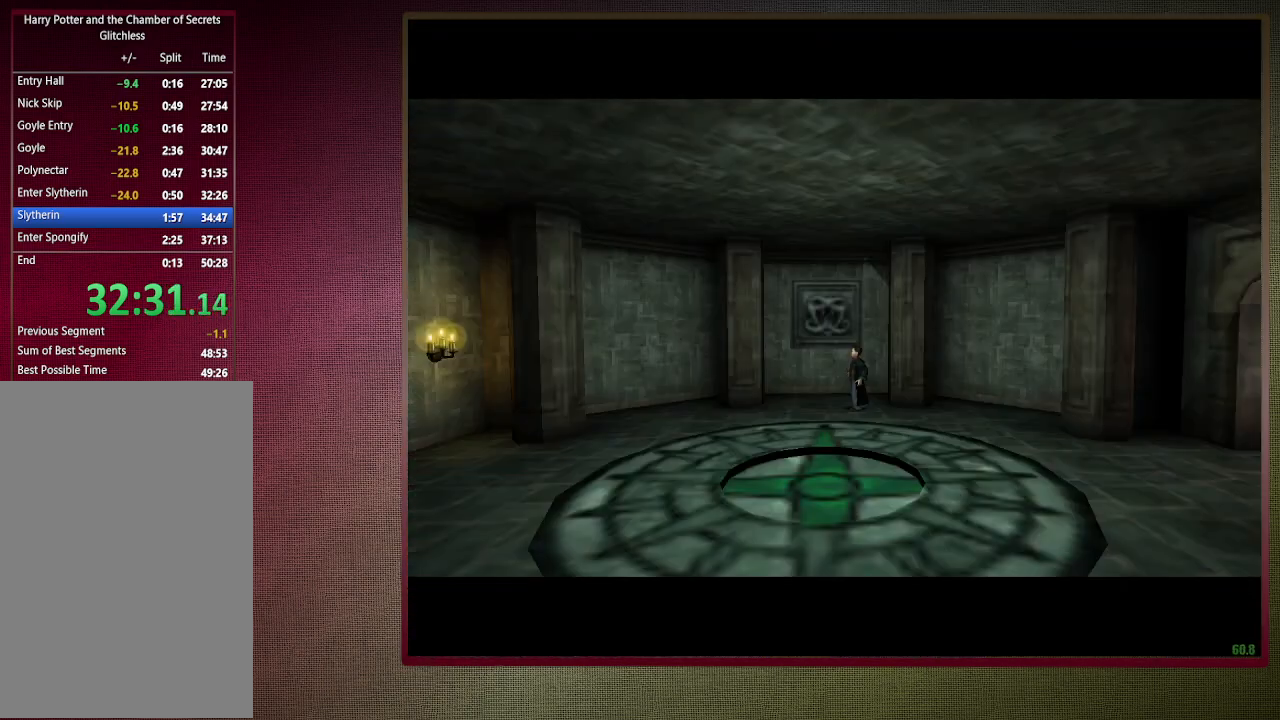
{"keys": ["shift", "space", "w"], "mouse": [], "events": [[83, "w", "down"], [133, "shift", "down"]]}
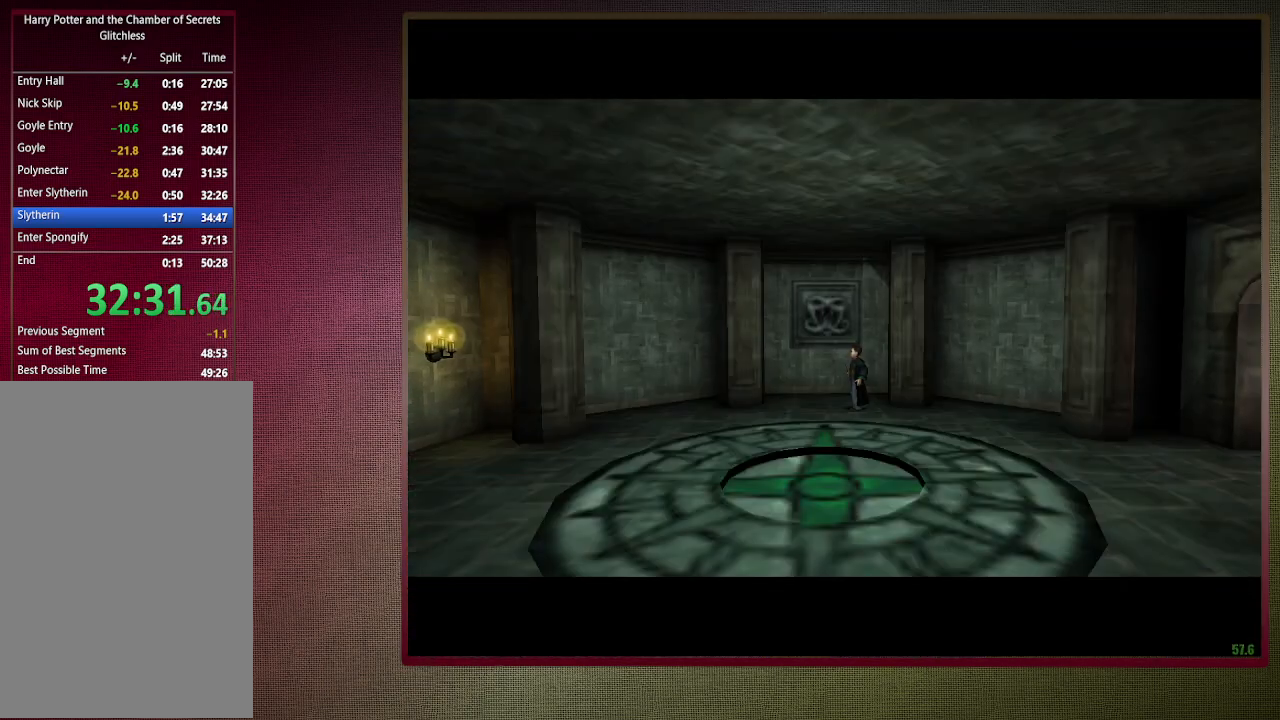
{"keys": ["shift", "space", "w"], "mouse": [], "events": []}
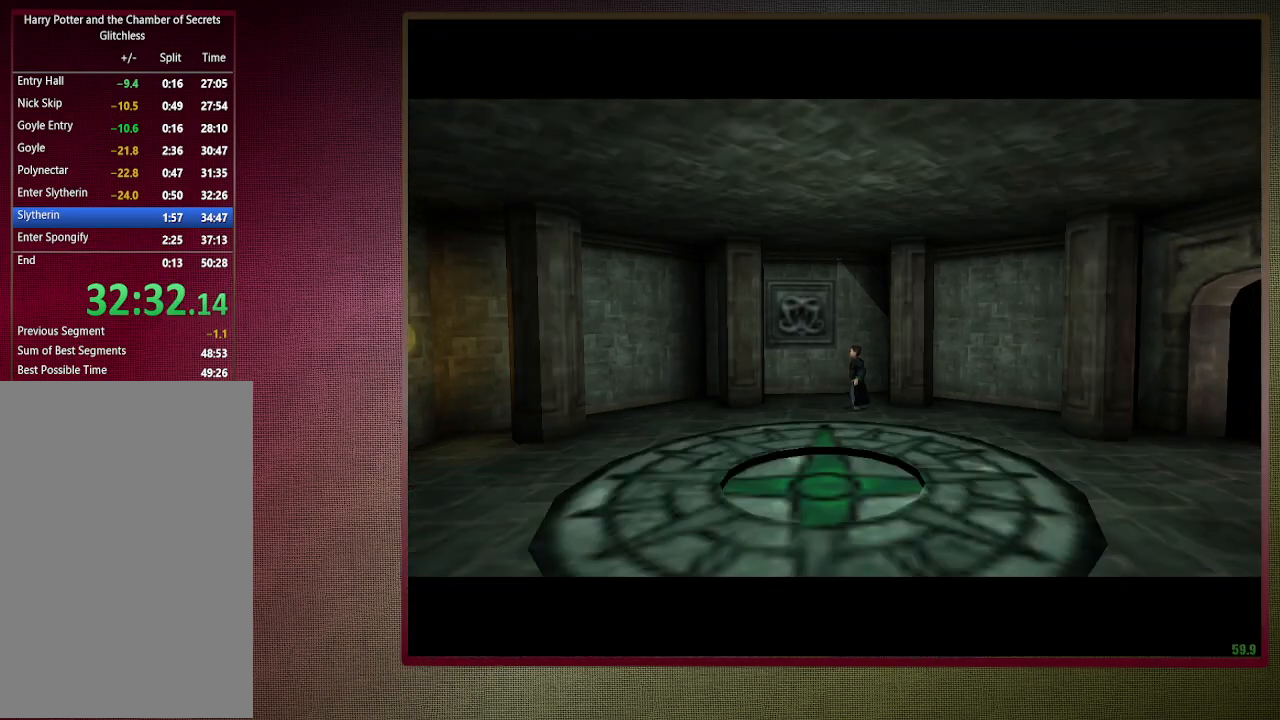
{"keys": ["shift", "space", "w"], "mouse": [], "events": []}
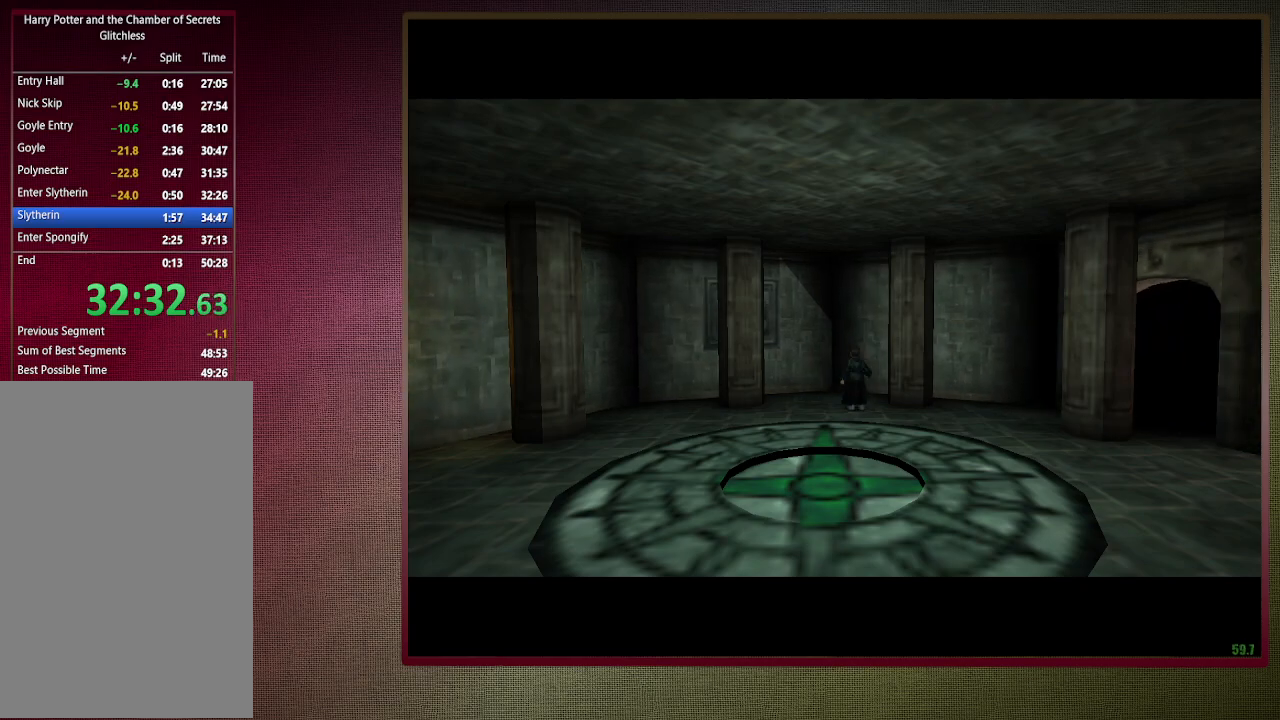
{"keys": ["shift", "space", "w"], "mouse": [], "events": []}
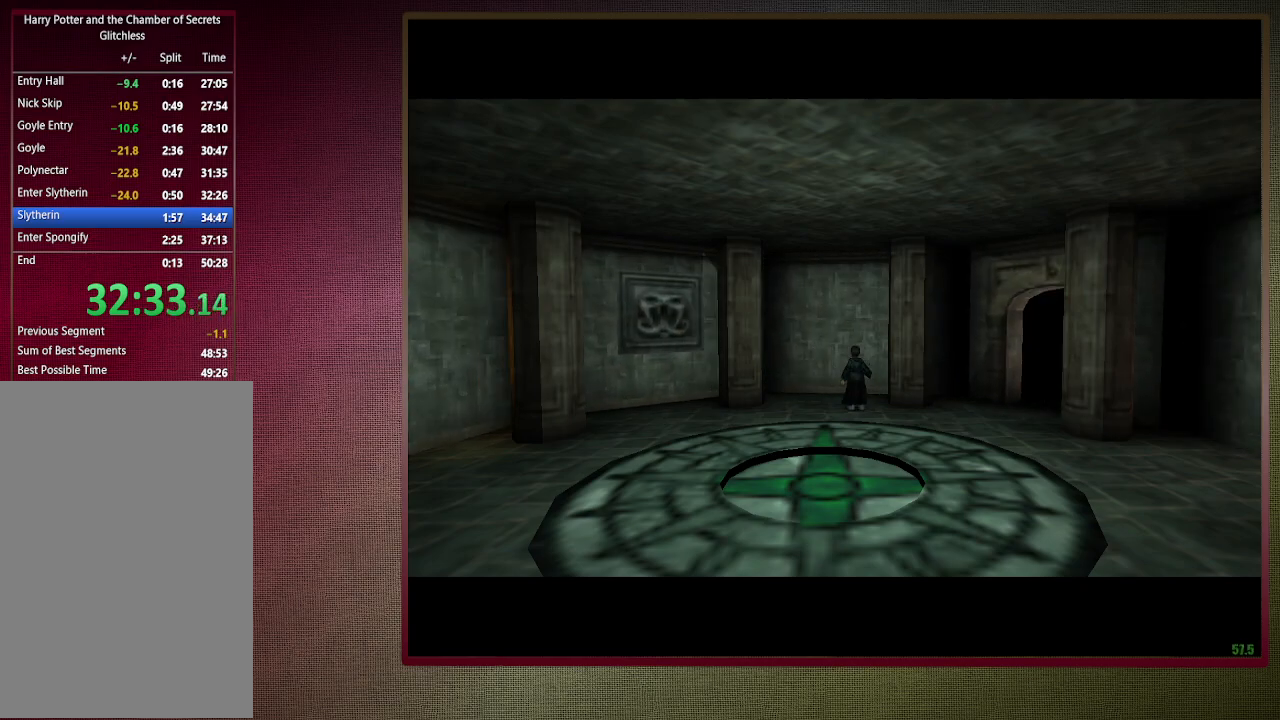
{"keys": ["shift", "space", "w"], "mouse": [], "events": []}
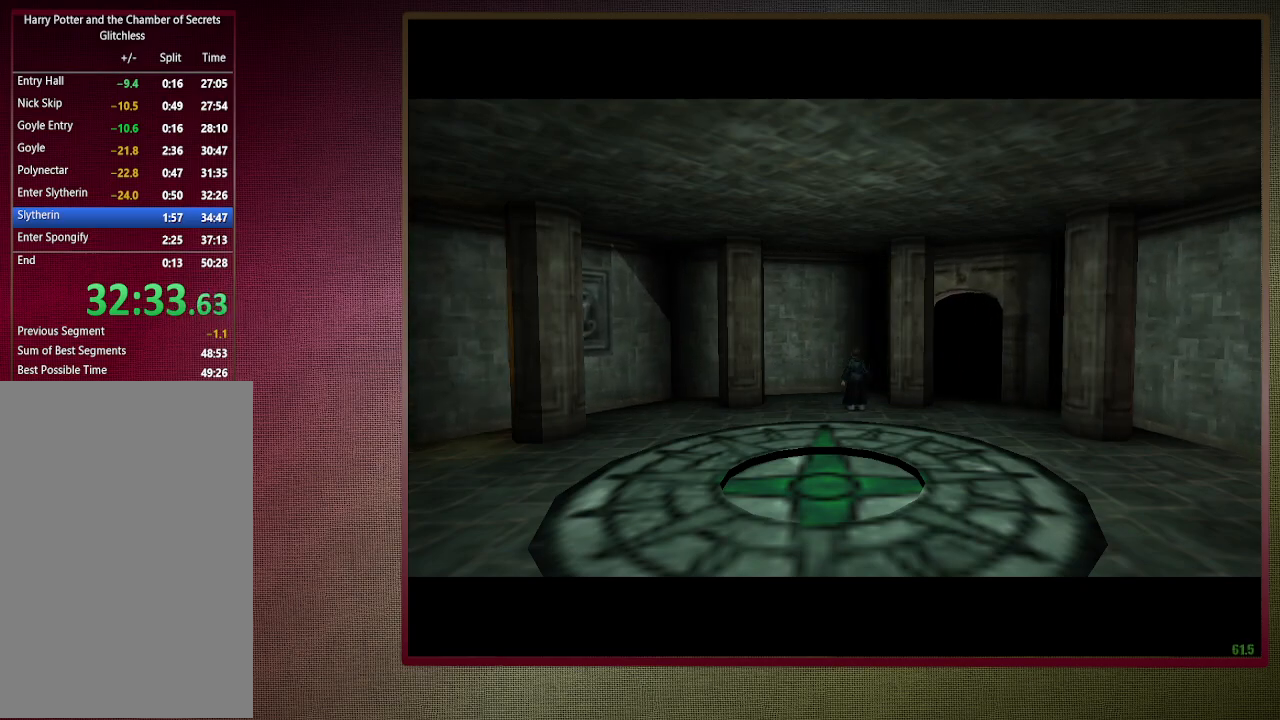
{"keys": ["shift", "space", "w"], "mouse": [], "events": []}
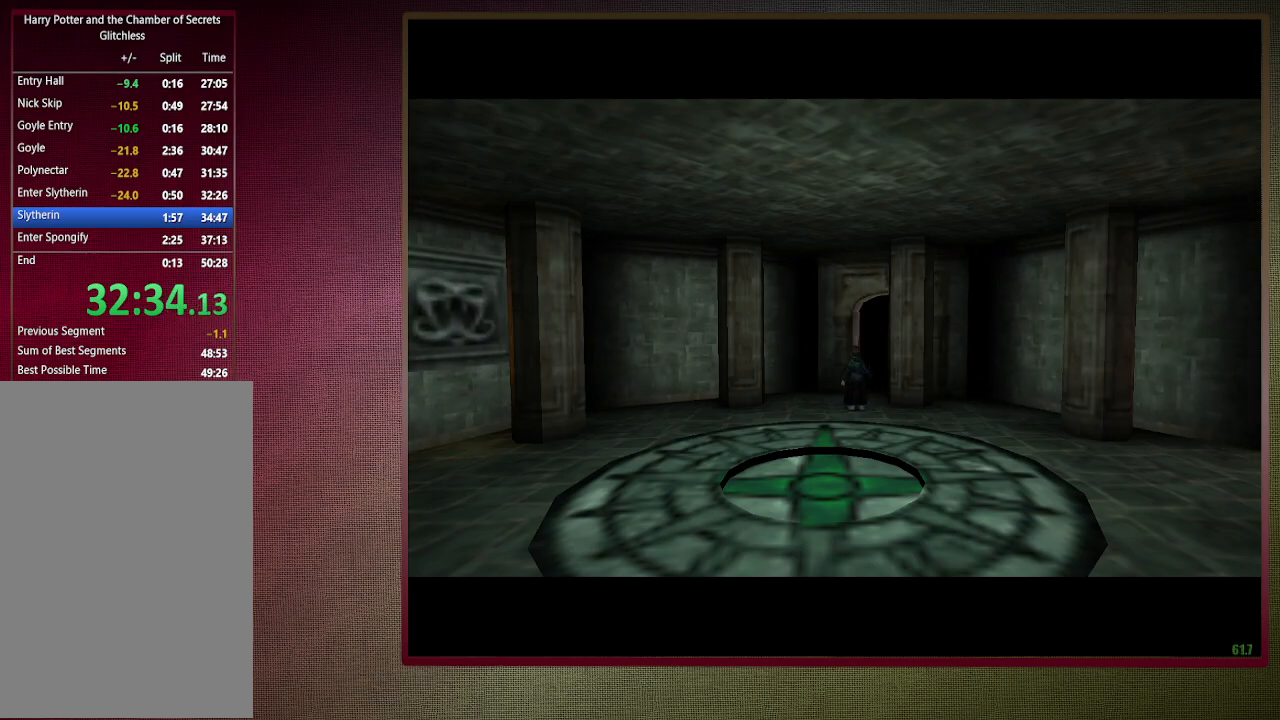
{"keys": ["shift", "space", "w"], "mouse": [], "events": []}
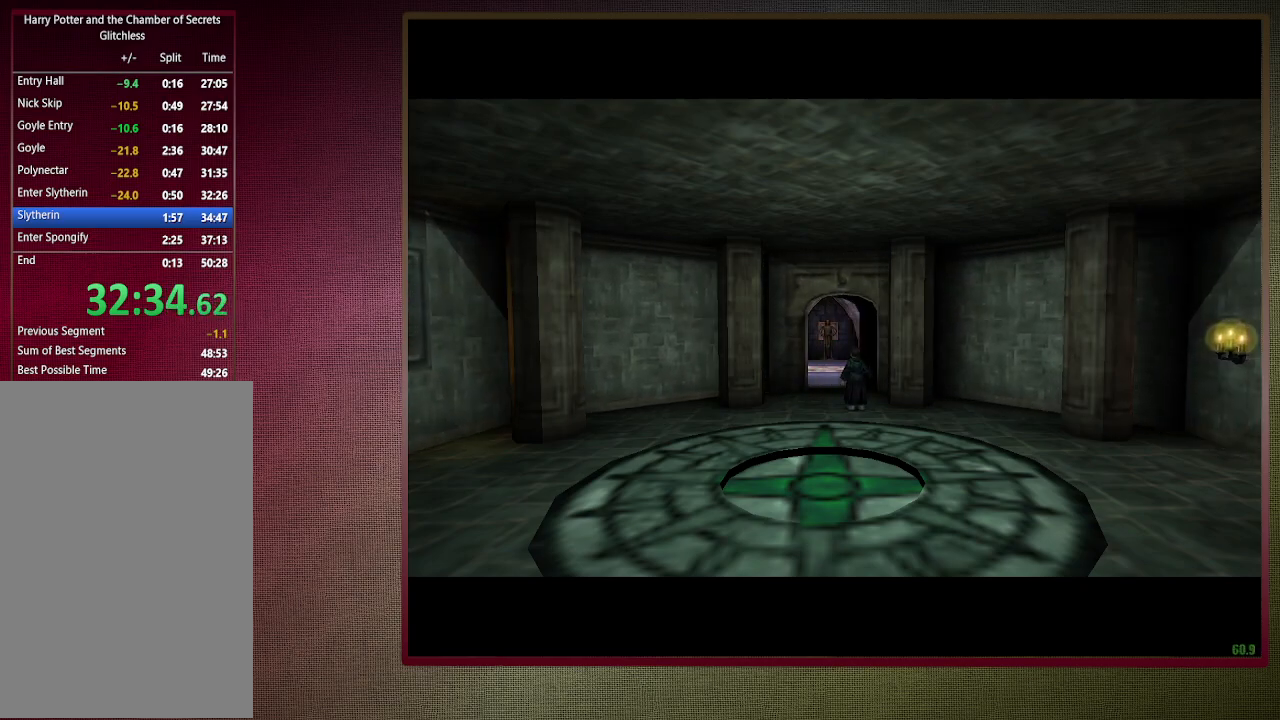
{"keys": ["shift", "space", "w"], "mouse": [], "events": [[100, "mouse_left", "down"], [233, "mouse_left", "up"], [333, "mouse_left", "down"], [467, "mouse_left", "up"]]}
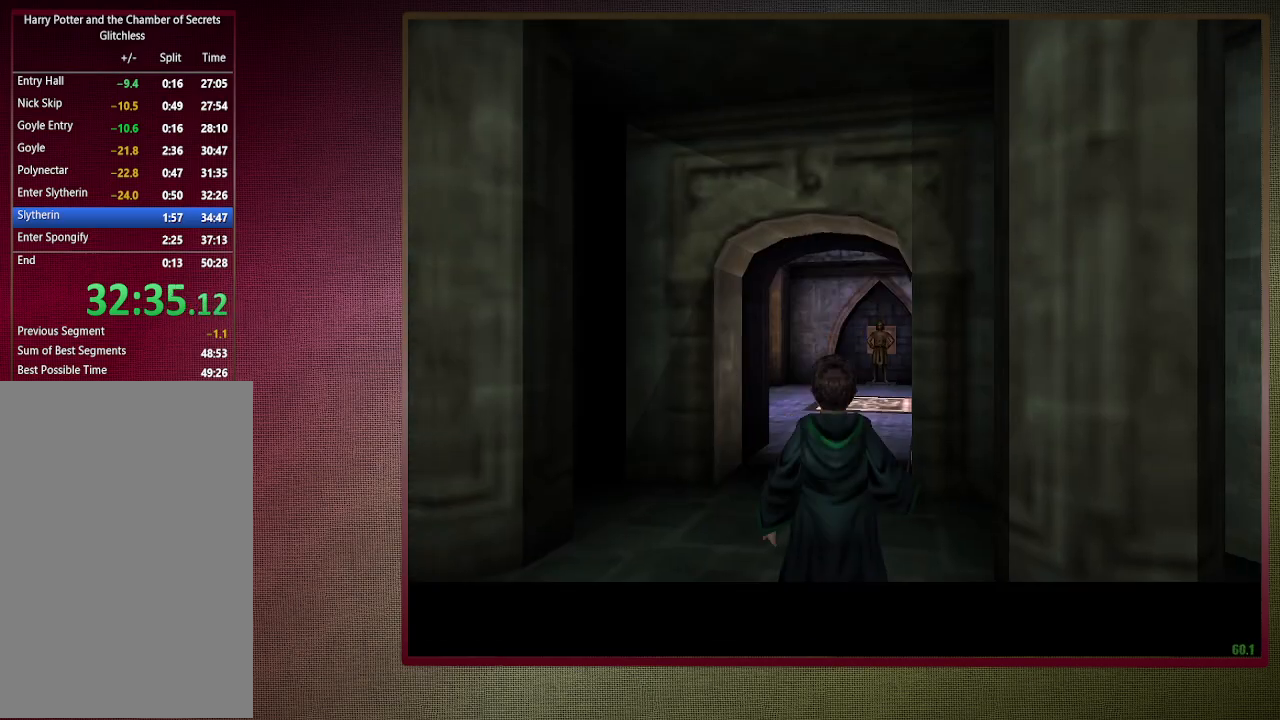
{"keys": ["shift", "space", "w"], "mouse": [], "events": [[67, "mouse_left", "down"], [167, "mouse_left", "up"], [300, "mouse_left", "down"], [400, "mouse_left", "up"]]}
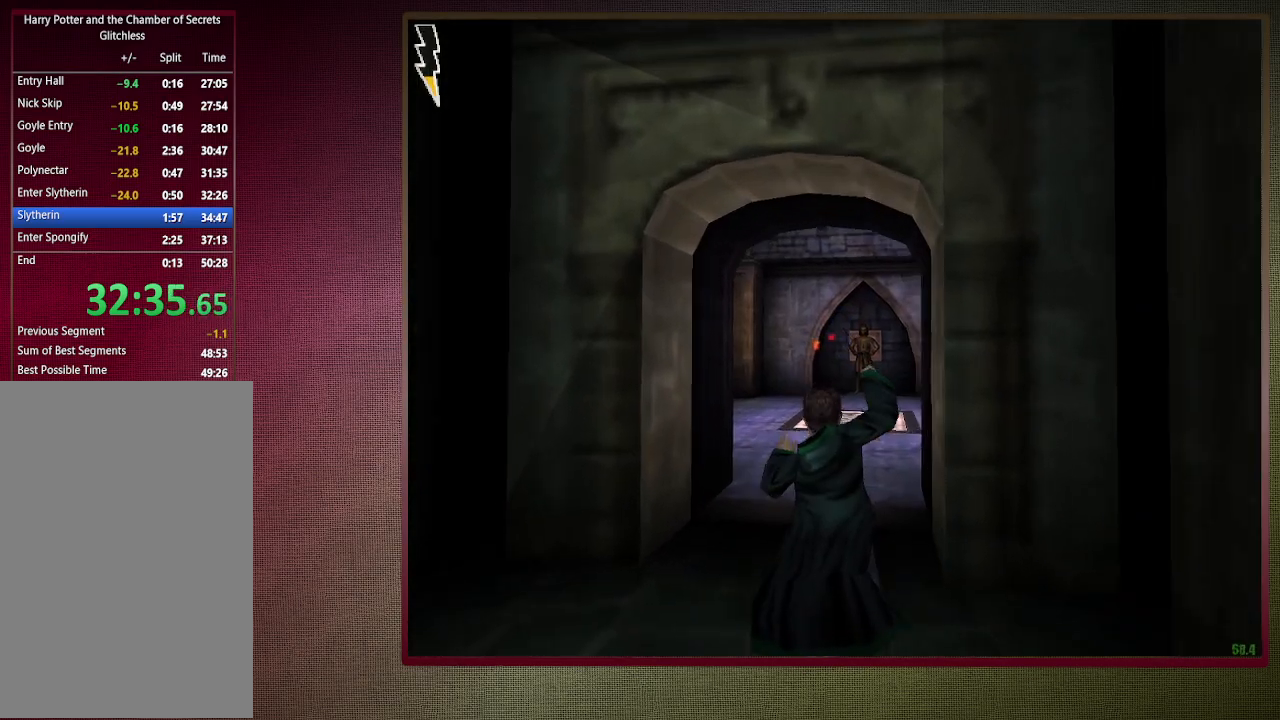
{"keys": ["shift", "space", "w"], "mouse": ["left"], "events": [[33, "mouse_left", "down"], [133, "mouse_left", "up"], [217, "mouse_left", "down"], [367, "mouse_left", "up"], [467, "mouse_left", "down"]]}
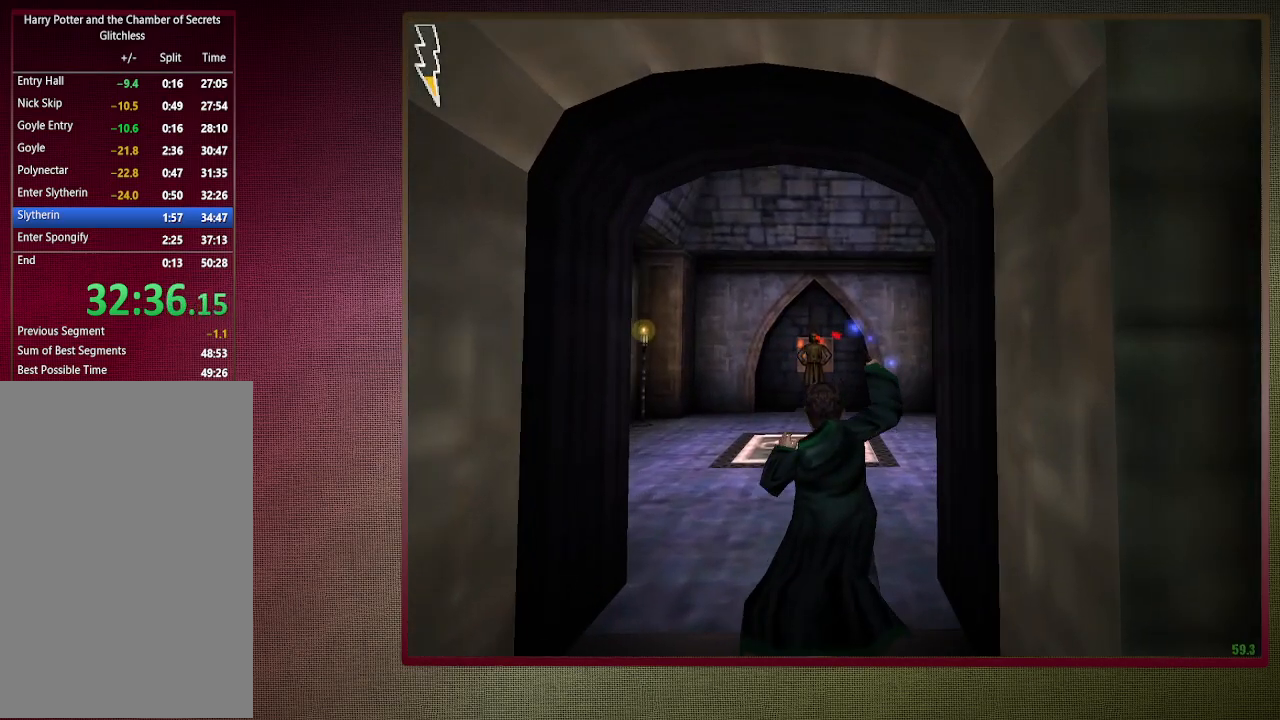
{"keys": ["shift", "space", "w"], "mouse": [], "events": [[50, "mouse_left", "up"], [183, "mouse_left", "down"], [283, "mouse_left", "up"], [383, "mouse_left", "down"], [467, "mouse_left", "up"]]}
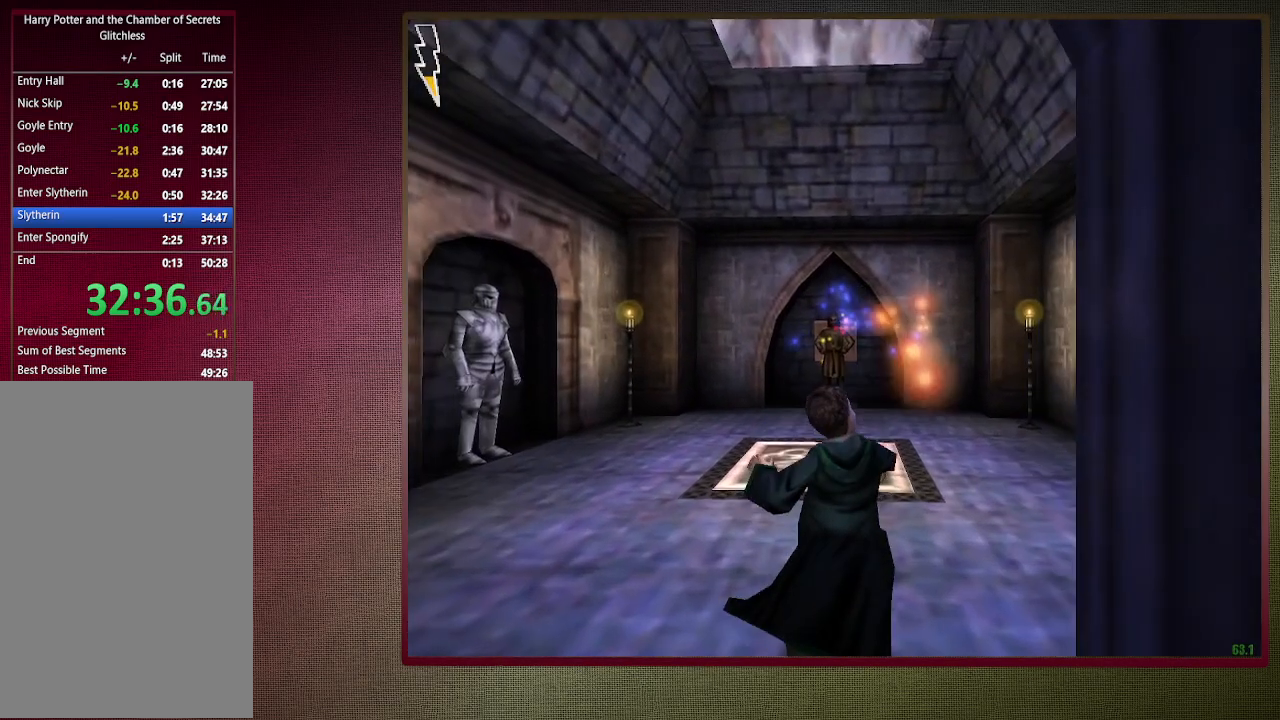
{"keys": ["shift", "space", "w"], "mouse": [], "events": [[67, "mouse_left", "down"], [200, "mouse_left", "up"], [250, "mouse_left", "down"], [400, "mouse_left", "up"]]}
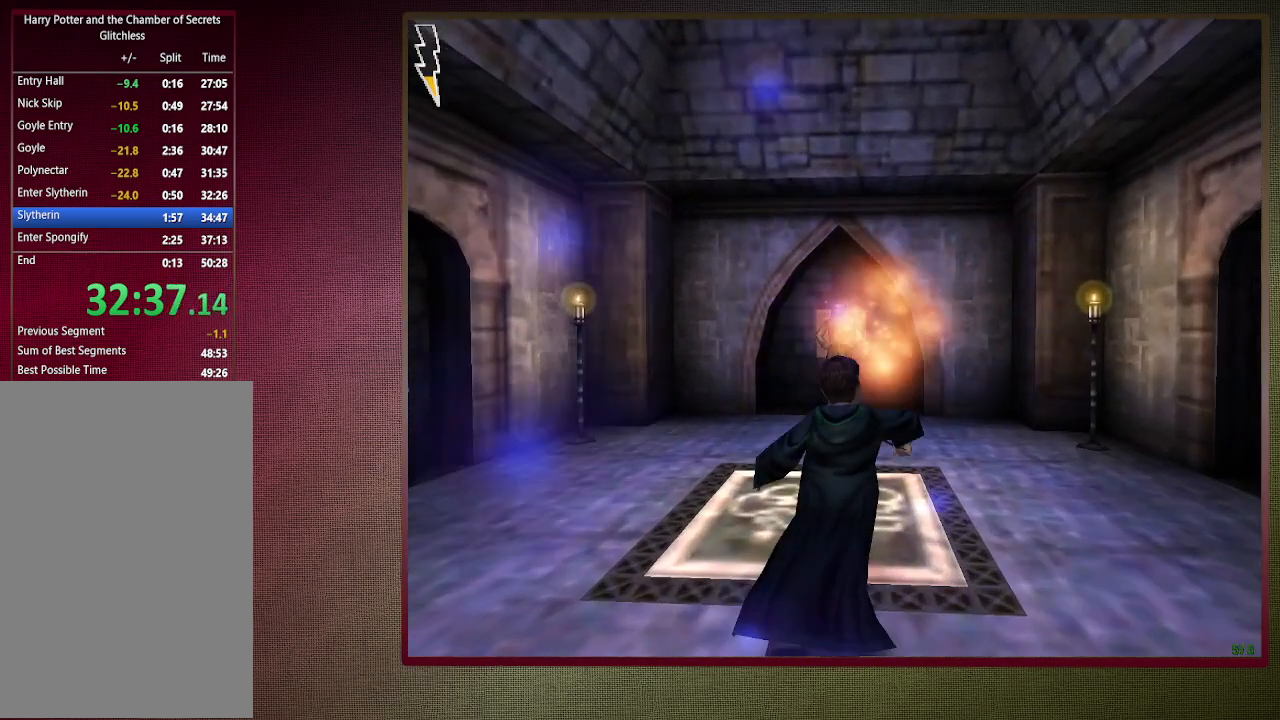
{"keys": ["space"], "mouse": [], "events": [[317, "shift", "up"], [317, "w", "up"], [350, "mouse_left", "down"], [500, "mouse_left", "up"]]}
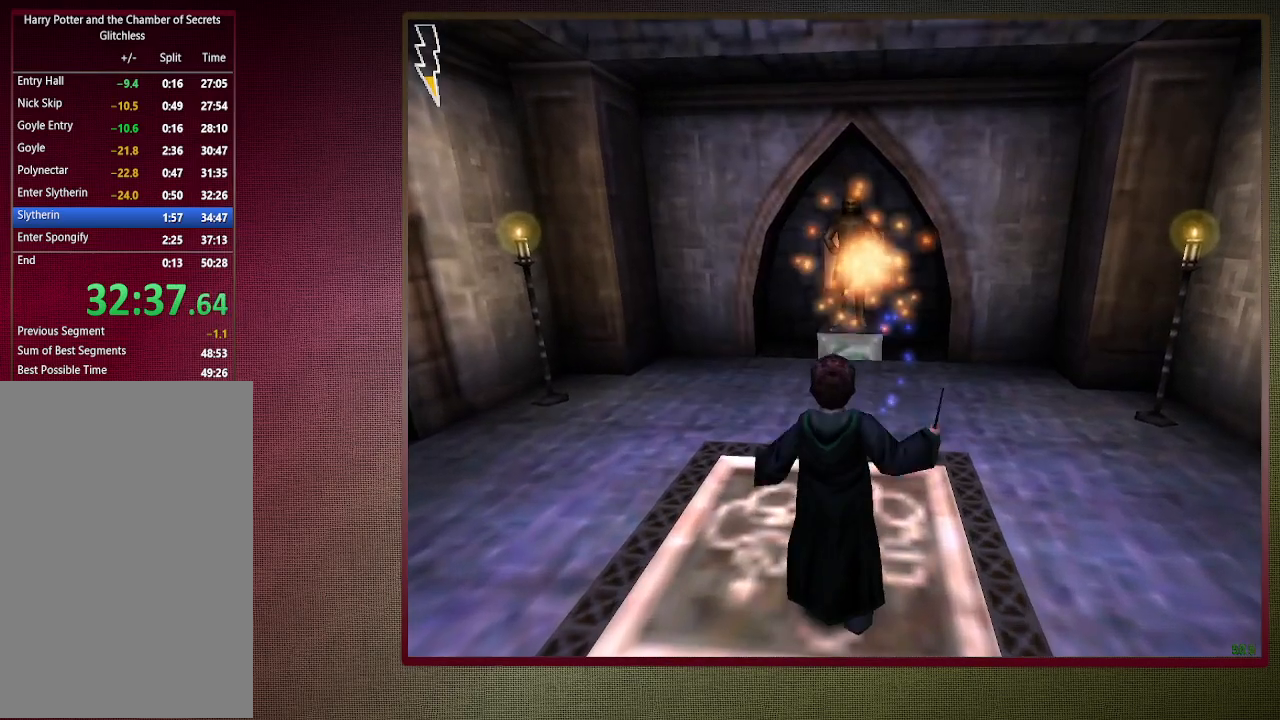
{"keys": ["space"], "mouse": [], "events": [[50, "mouse_left", "down"], [183, "mouse_left", "up"], [233, "mouse_left", "down"], [383, "mouse_left", "up"]]}
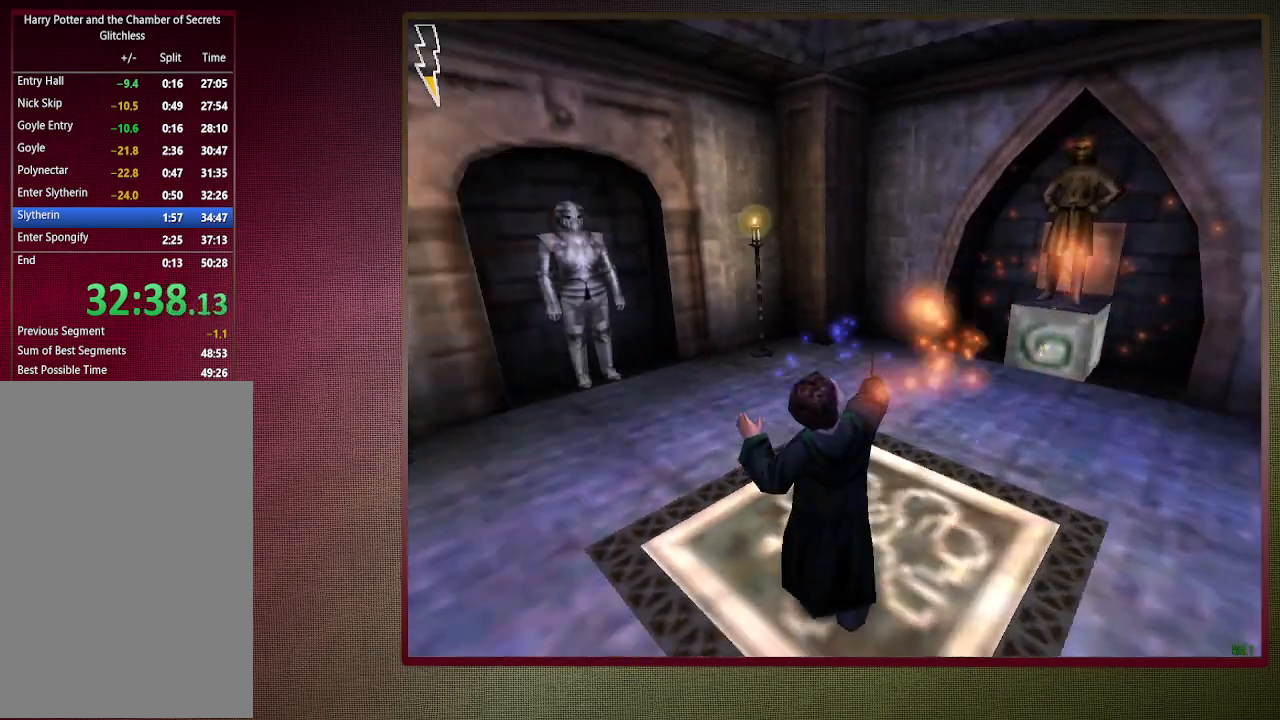
{"keys": ["space"], "mouse": [], "events": []}
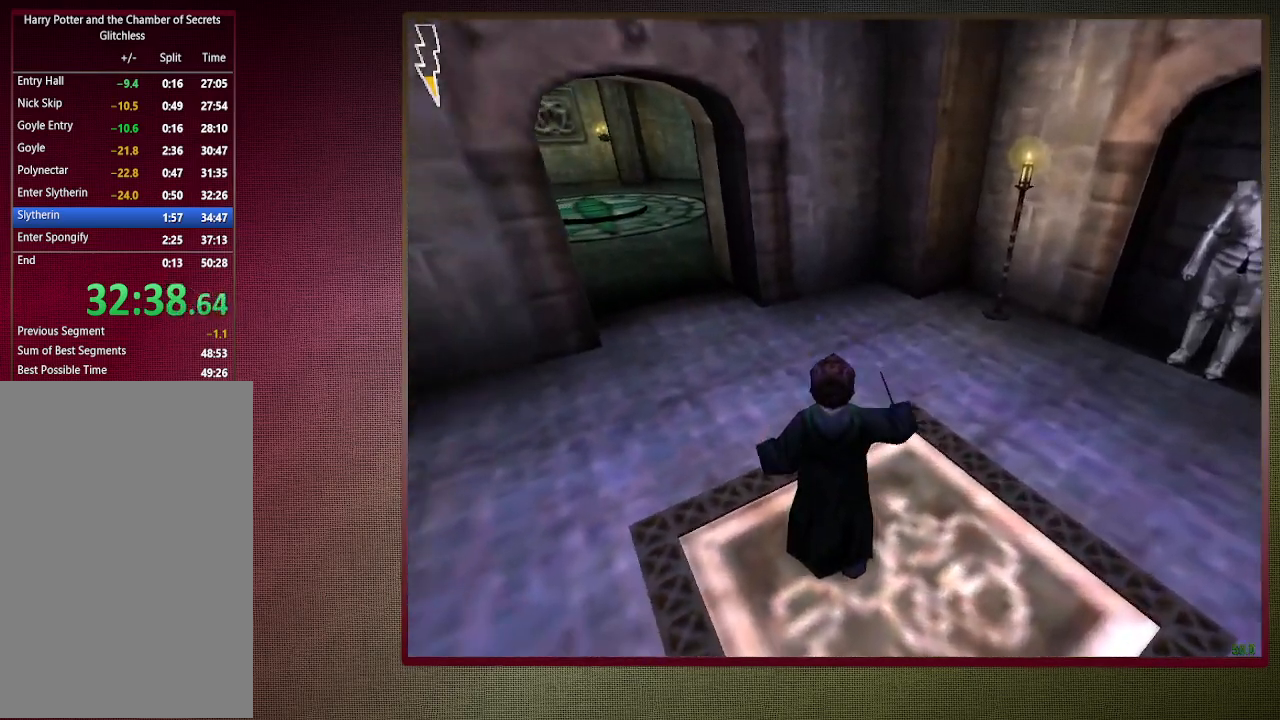
{"keys": ["space"], "mouse": [], "events": []}